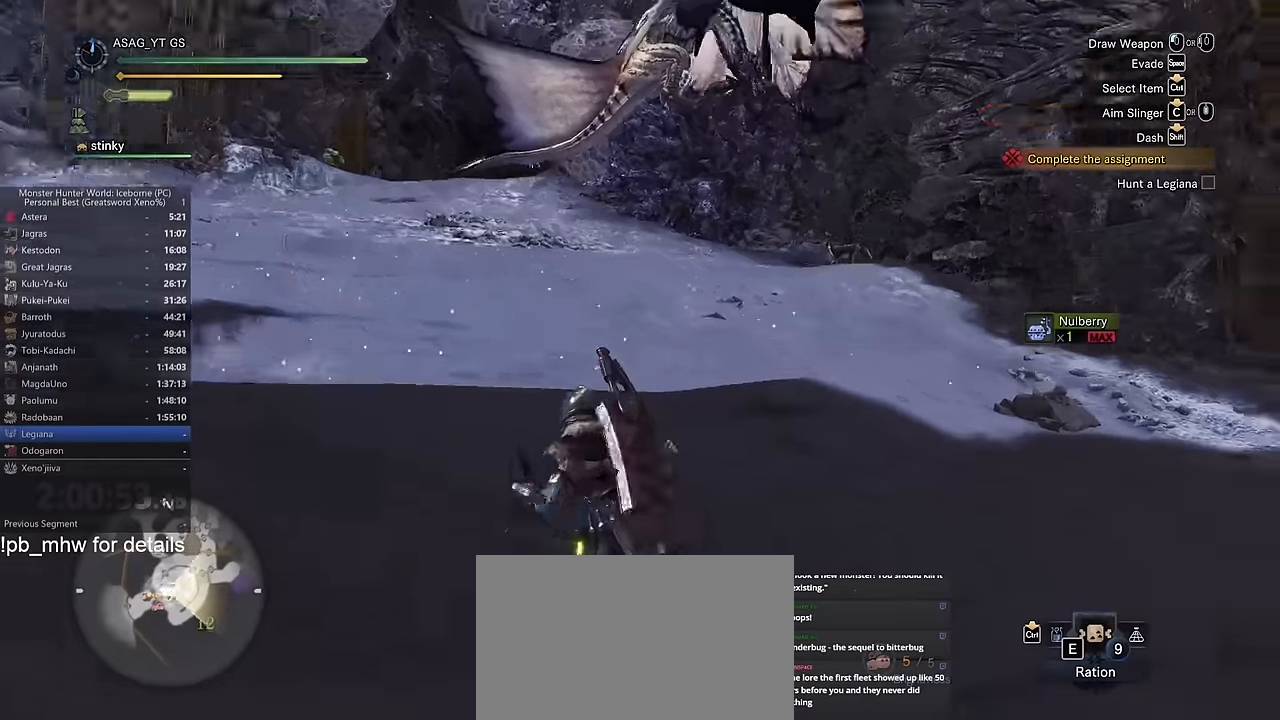
Gameplay with keyboard and mouse; each line is a JSON object with the keys and mouse buttons held at the frame after it. "events" lists presses ("down") and releases ("up") of "1", "2", "3", "4", "5", "a", "alt", "c", "caps_lock", "ctrl", "d", "e", "f", "g", "q", "r", "s", "shift", "space", "t", "tab", "v", "w", "x", "z" and "mouse_wheel" between this image and that frame as [ms after this image, input, new state], when the widget could be followed in between. "mouse_wheel" = the "wheel" button of the "mouse" list. No other keys are recorded. "wheel" means that the mouse wheel is clicked or scrolled. Not read: mouse_move.
{"keys": ["a", "shift", "w"], "mouse": [], "events": [[134, "mouse_wheel", "down"], [250, "mouse_wheel", "up"]]}
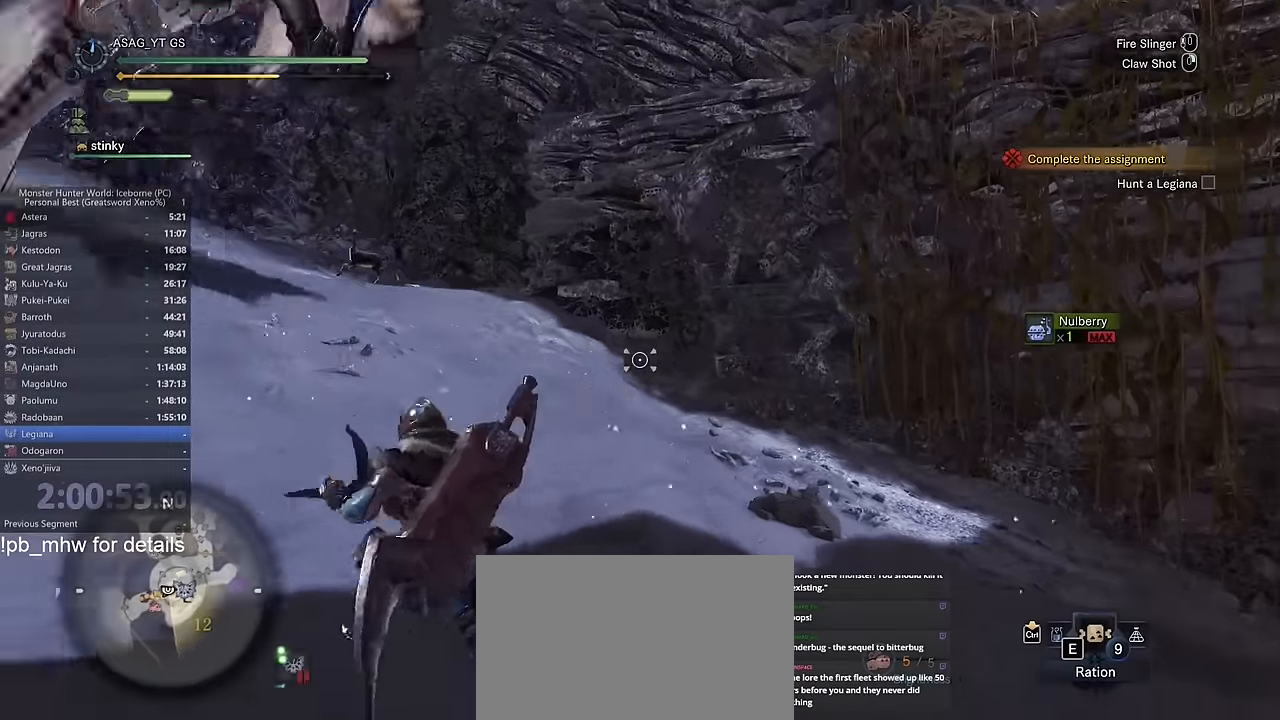
{"keys": ["a", "shift", "w"], "mouse": [], "events": []}
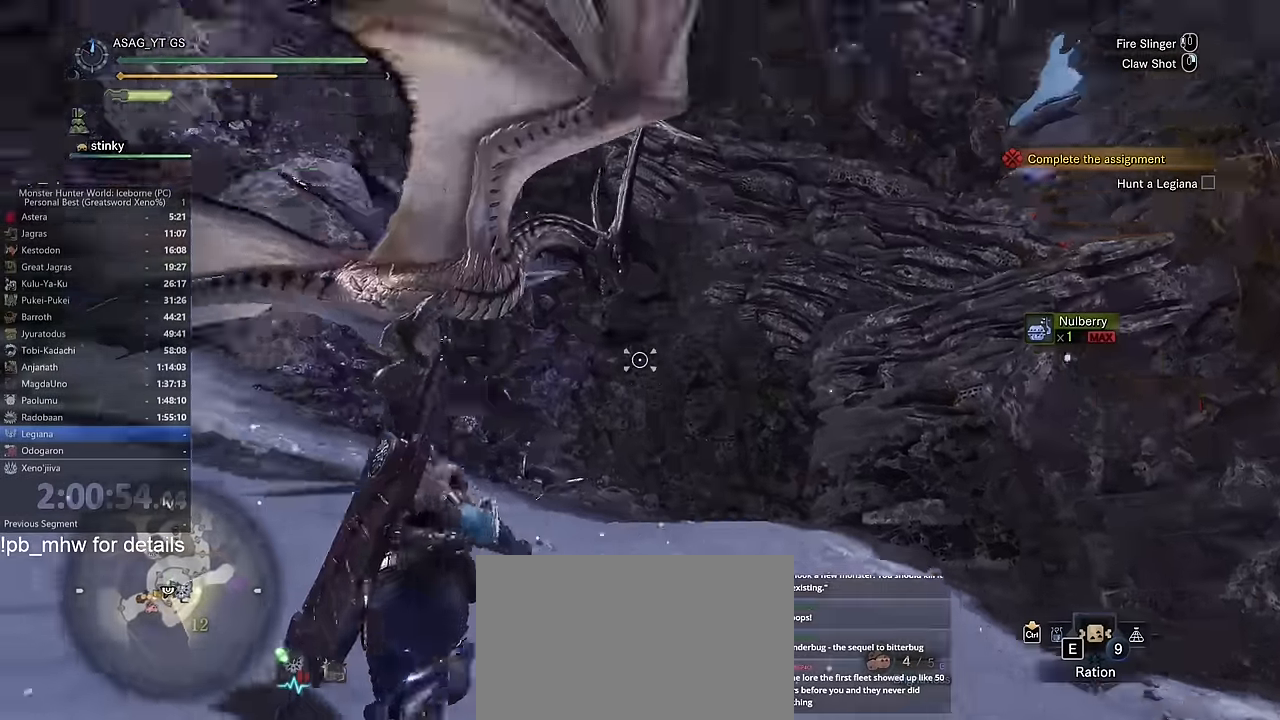
{"keys": ["a"], "mouse": [], "events": [[84, "shift", "up"], [84, "w", "up"], [334, "space", "down"], [434, "space", "up"]]}
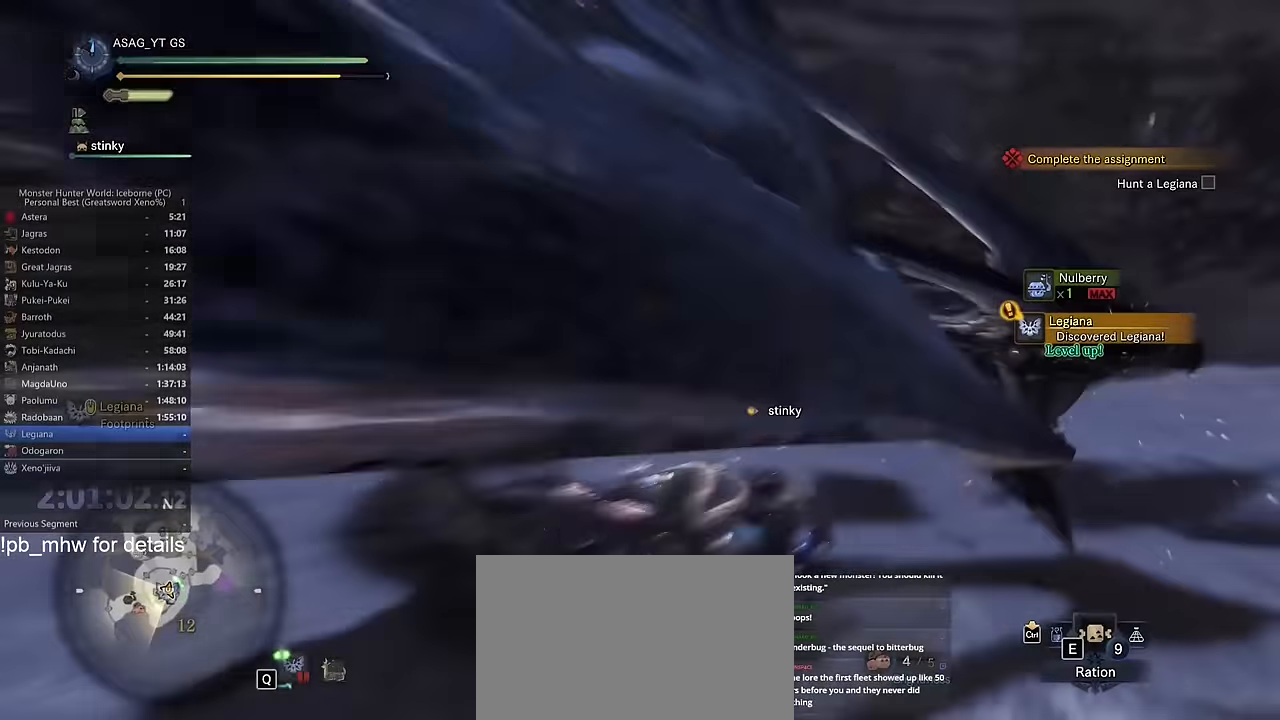
{"keys": ["d", "w"], "mouse": [], "events": [[184, "a", "up"], [284, "w", "down"], [467, "d", "down"]]}
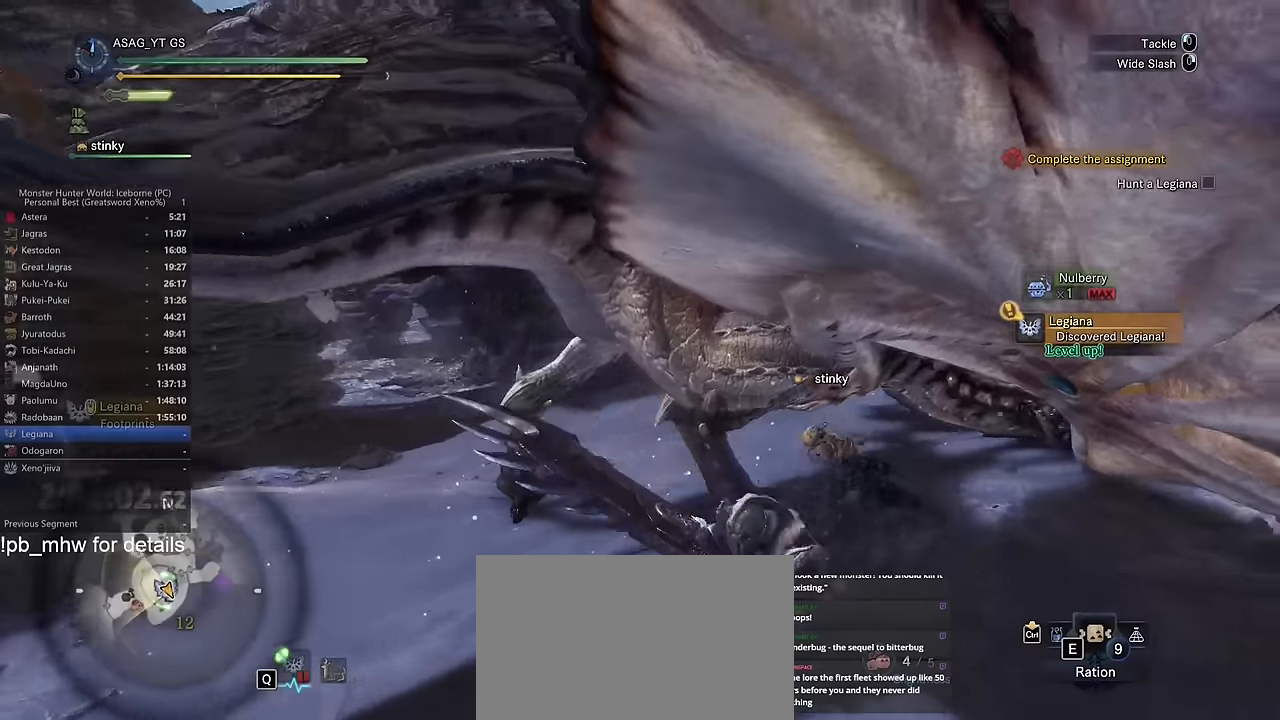
{"keys": ["d", "w"], "mouse": [], "events": []}
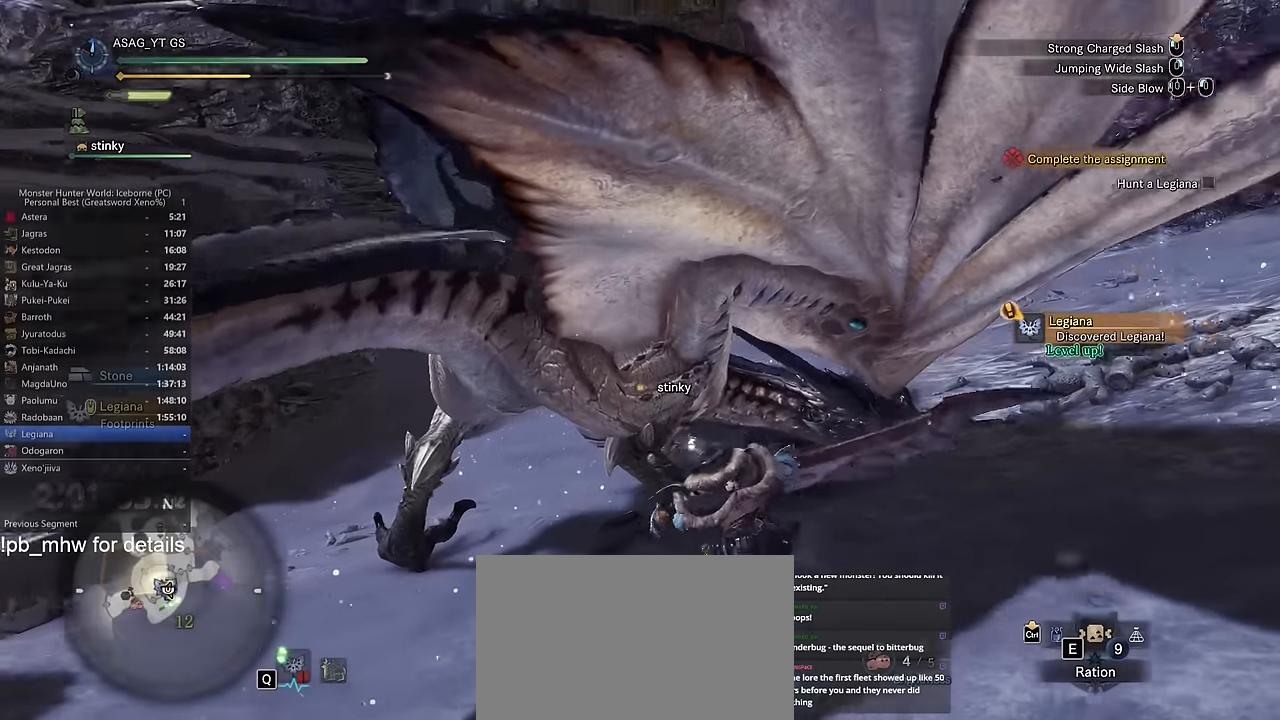
{"keys": ["w"], "mouse": [], "events": [[83, "d", "up"]]}
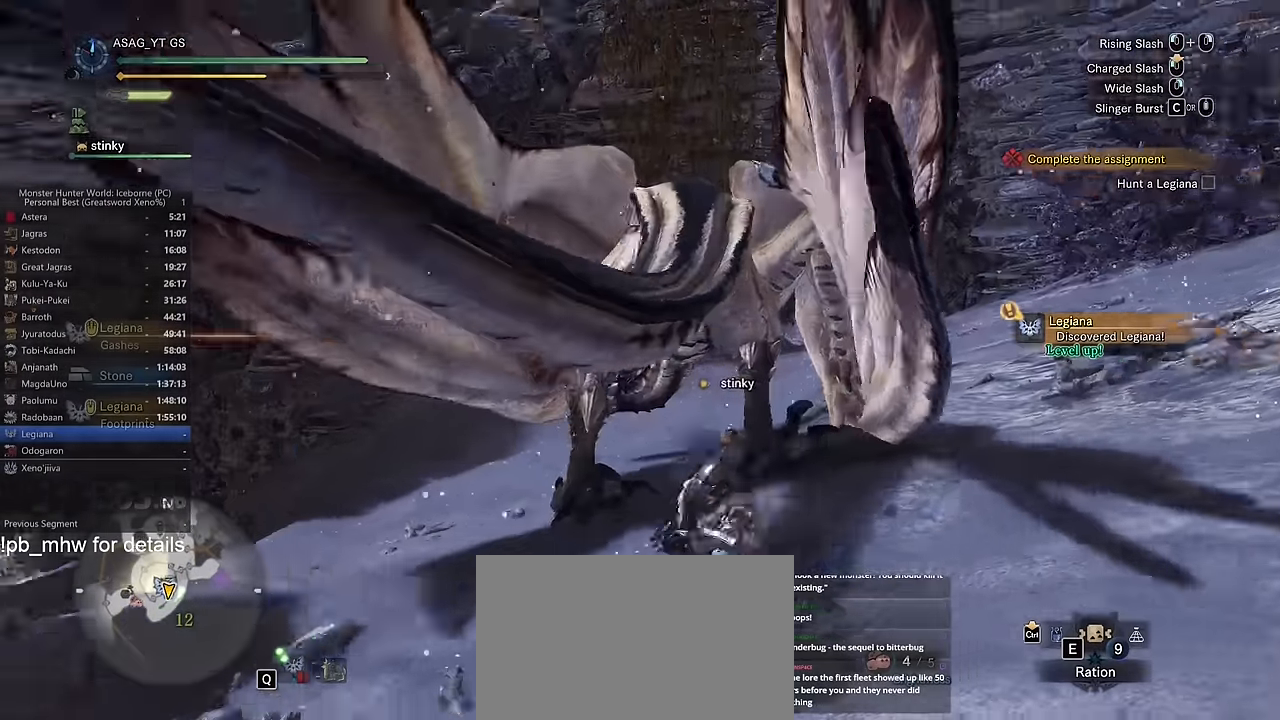
{"keys": ["w"], "mouse": [], "events": [[134, "c", "down"], [184, "c", "up"], [234, "c", "down"], [284, "c", "up"], [384, "c", "down"], [418, "c", "up"]]}
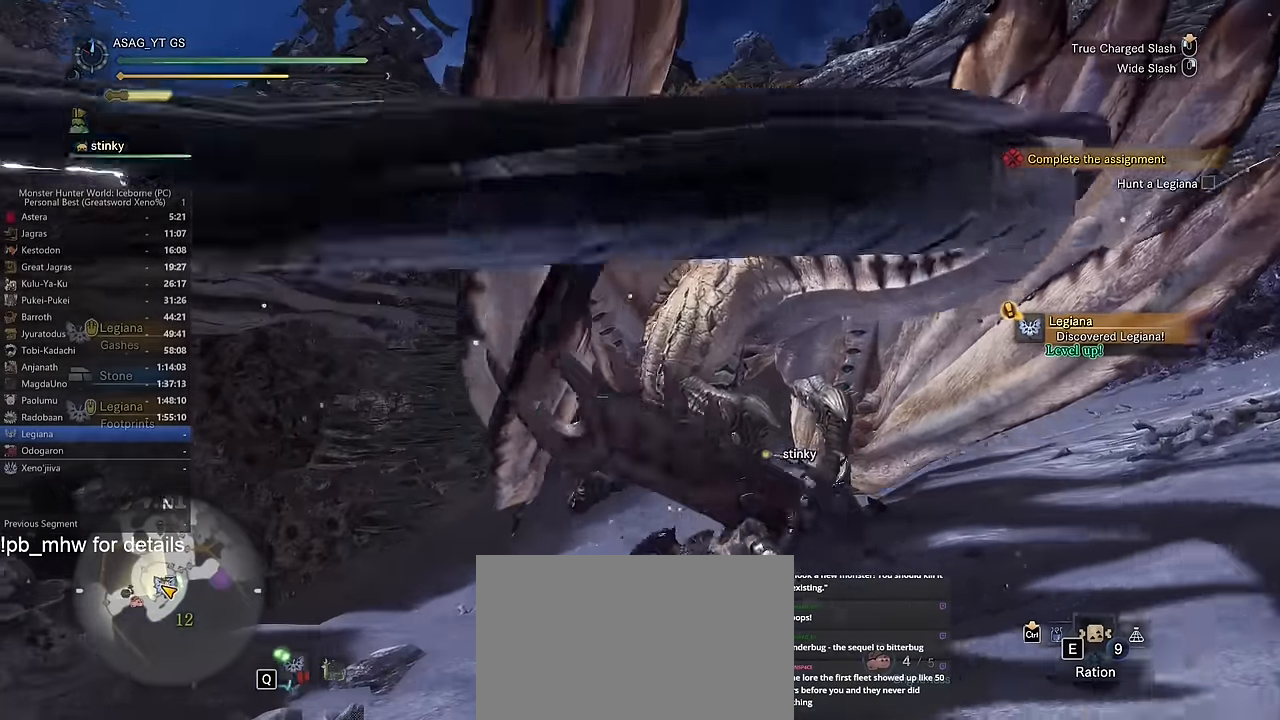
{"keys": ["w"], "mouse": [], "events": [[17, "c", "down"], [50, "c", "up"]]}
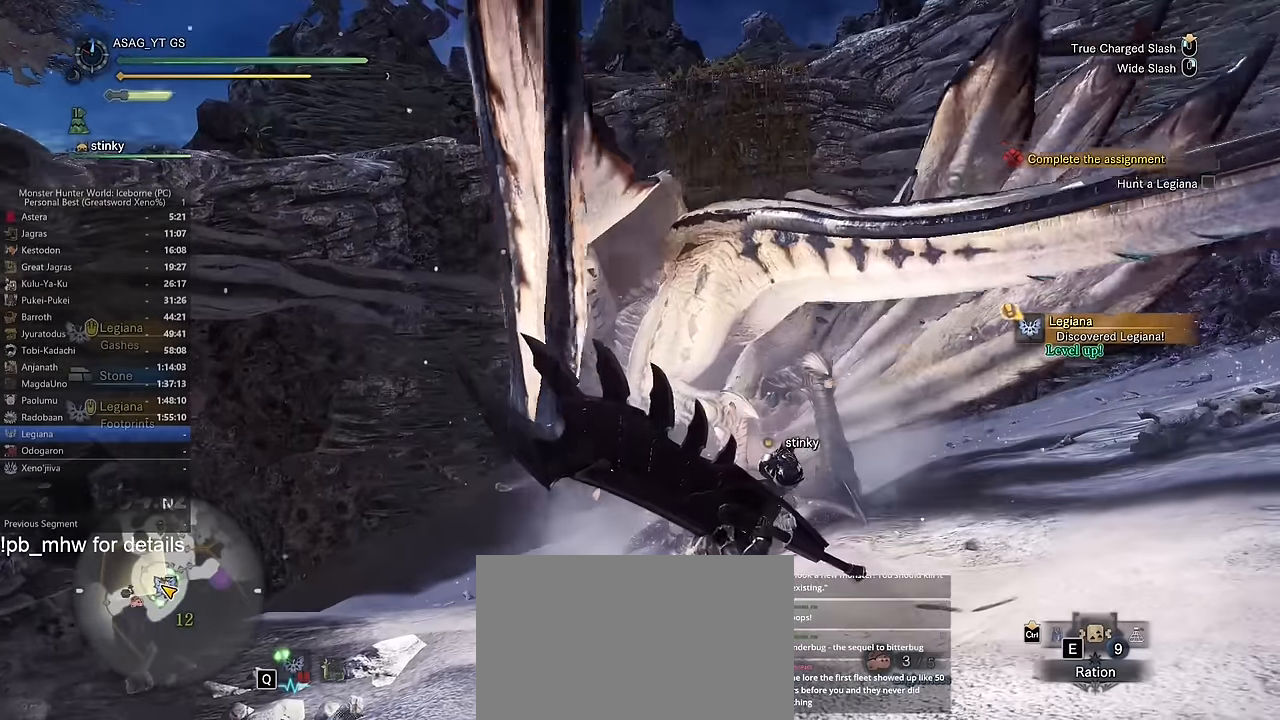
{"keys": ["w"], "mouse": [], "events": []}
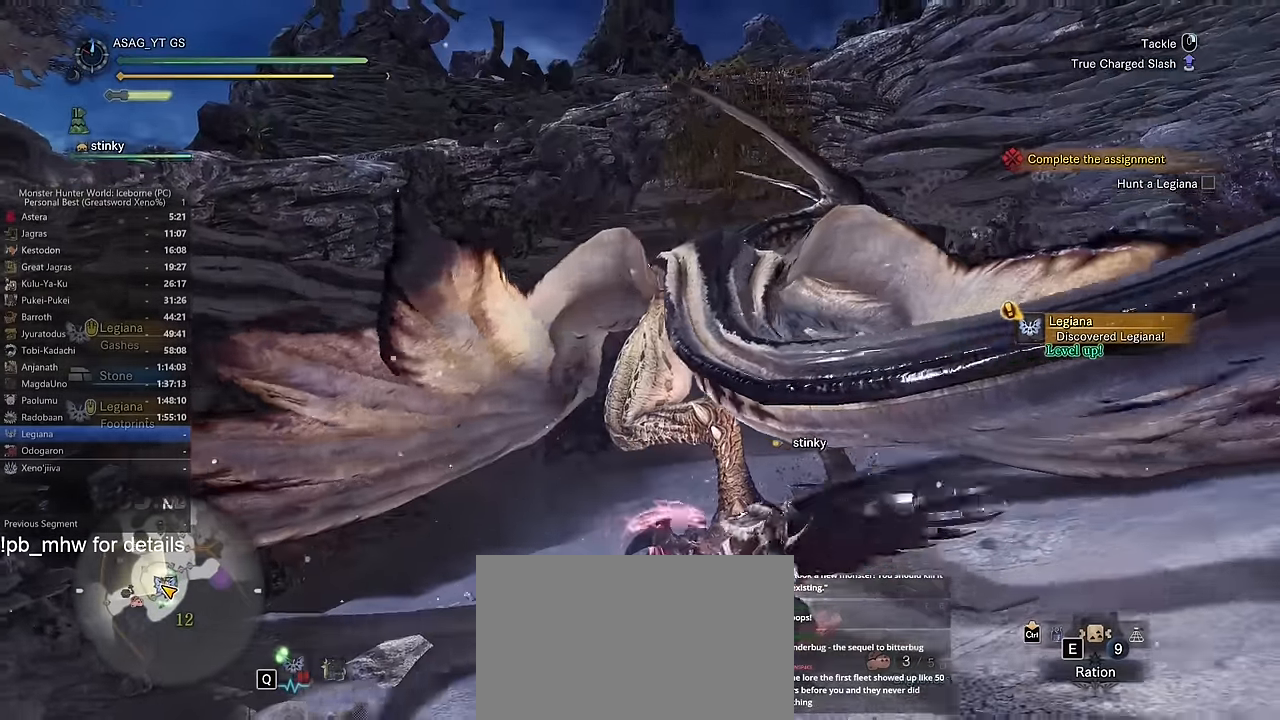
{"keys": ["w"], "mouse": [], "events": []}
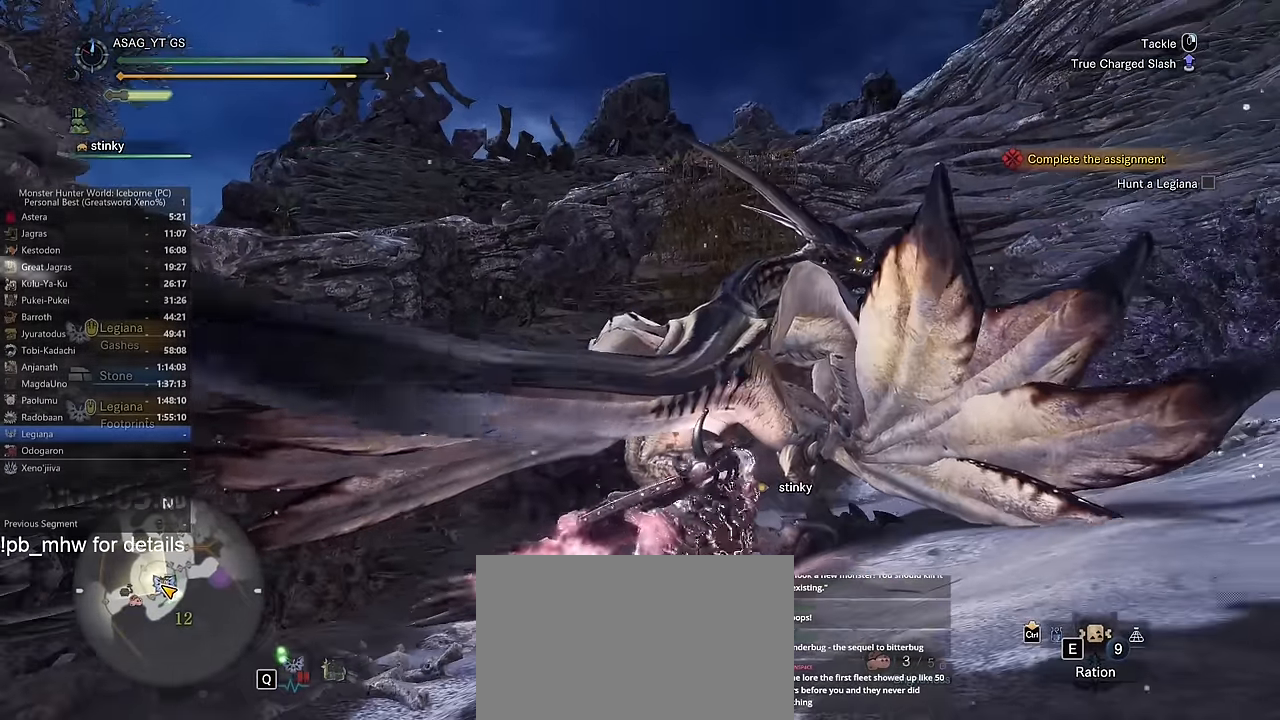
{"keys": ["w"], "mouse": [], "events": []}
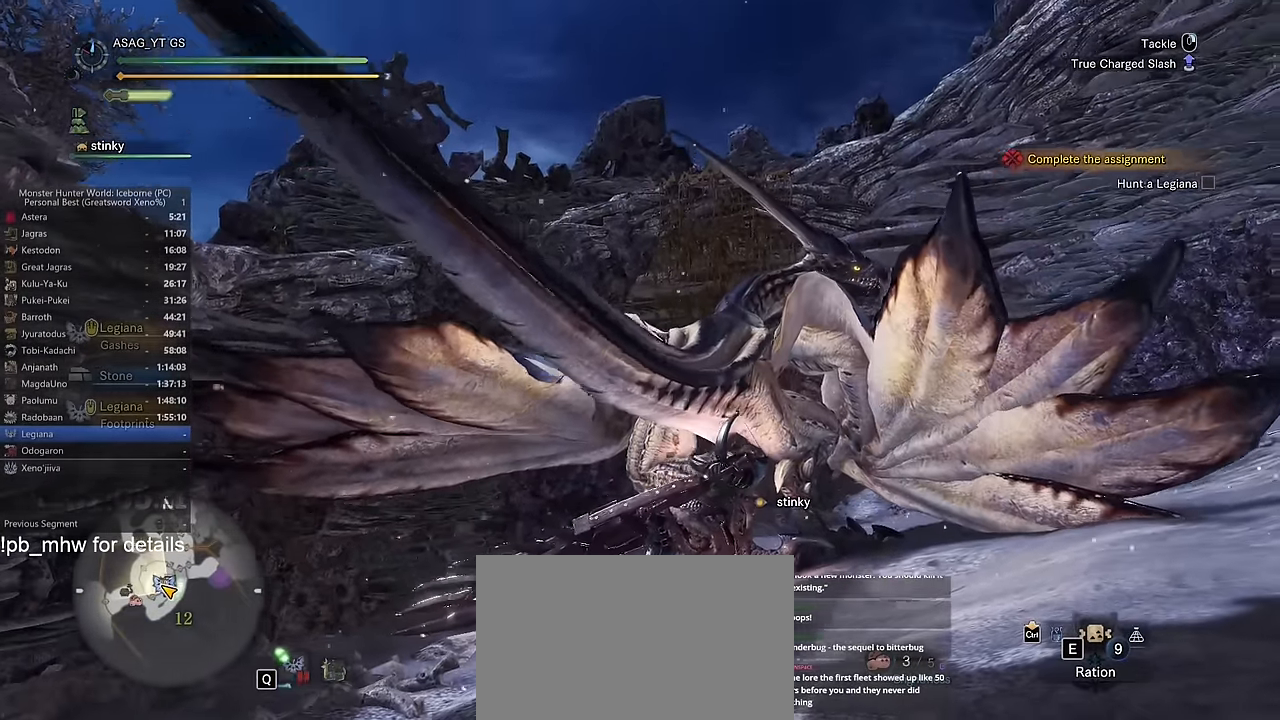
{"keys": ["w"], "mouse": [], "events": []}
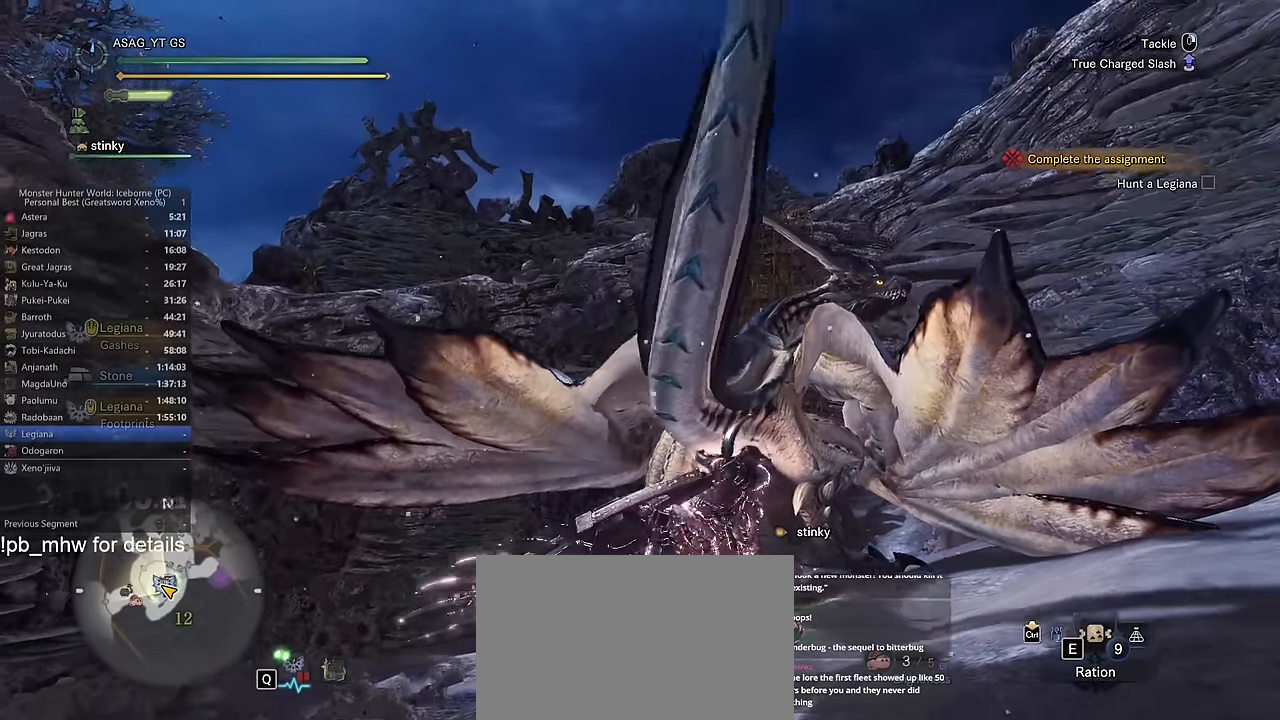
{"keys": ["w"], "mouse": [], "events": []}
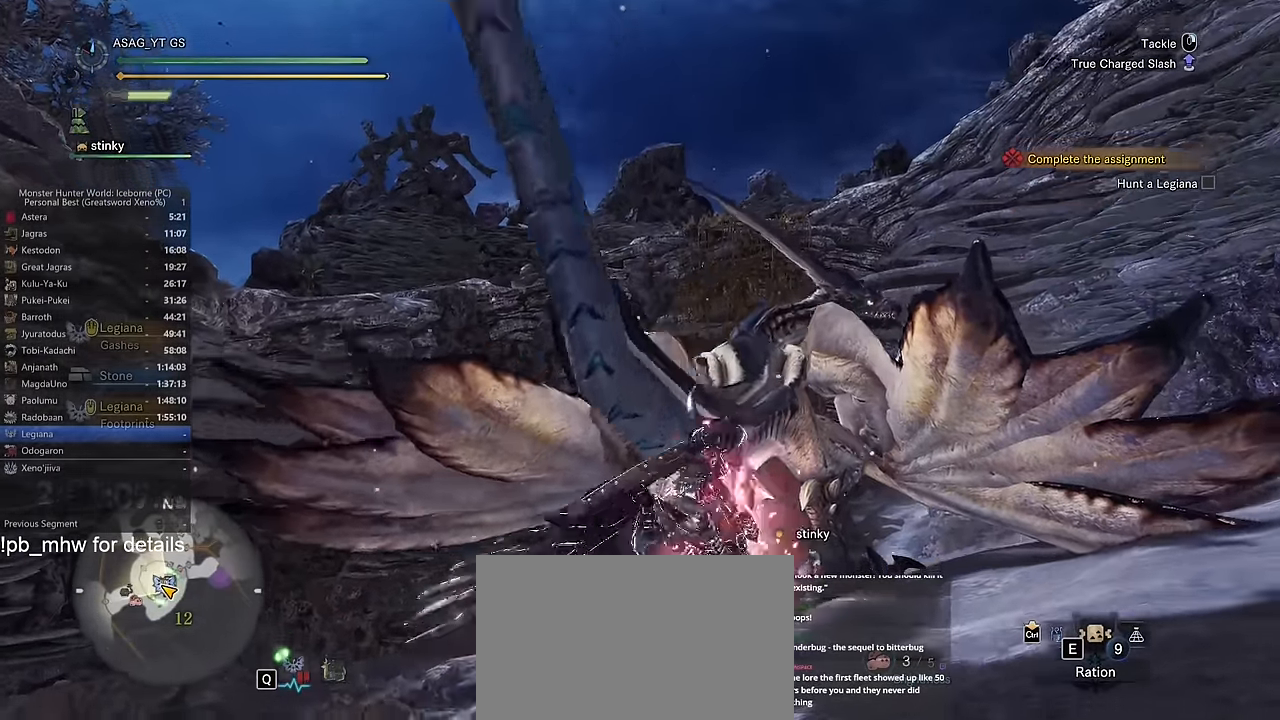
{"keys": ["w"], "mouse": [], "events": []}
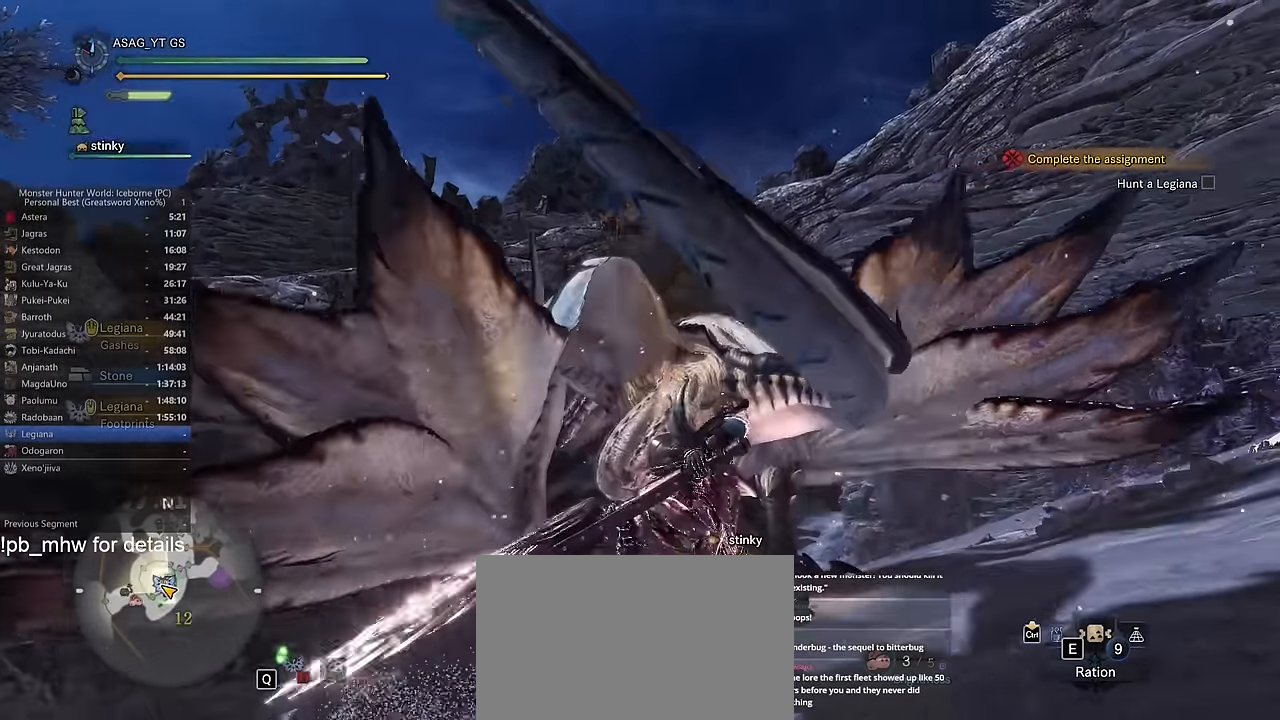
{"keys": ["d", "w"], "mouse": [], "events": [[217, "d", "down"]]}
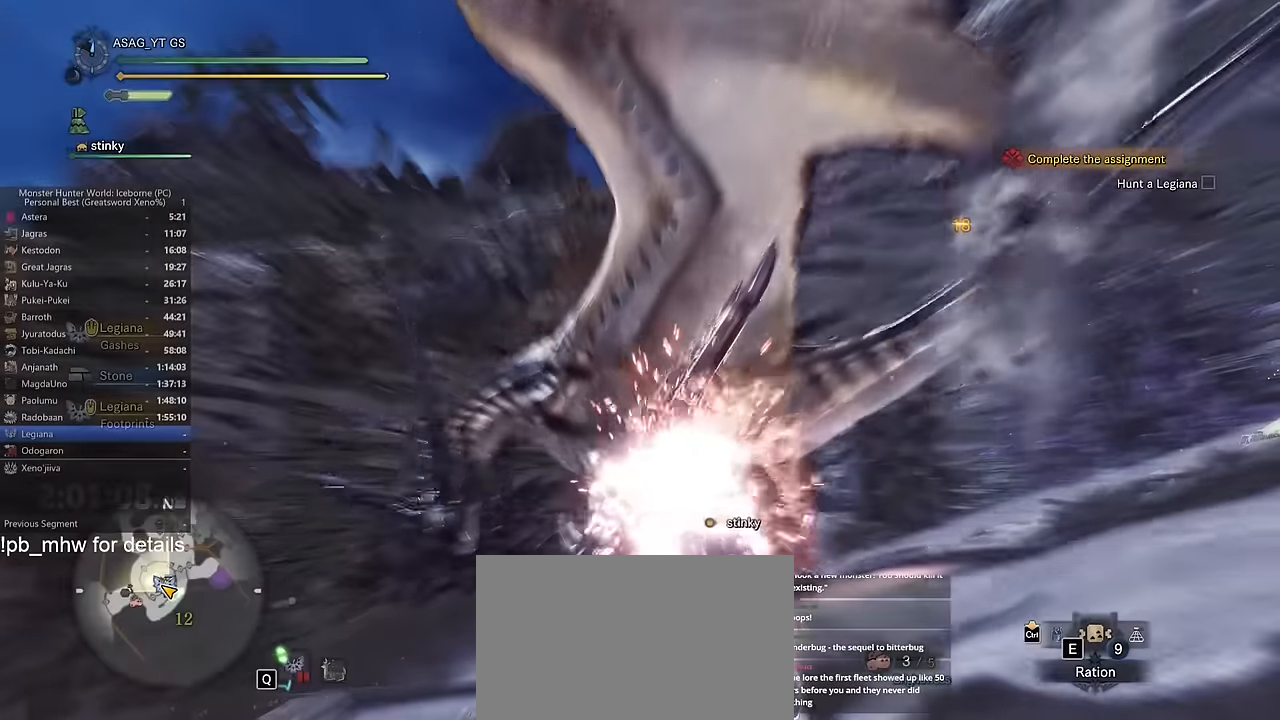
{"keys": ["w"], "mouse": [], "events": [[50, "d", "up"]]}
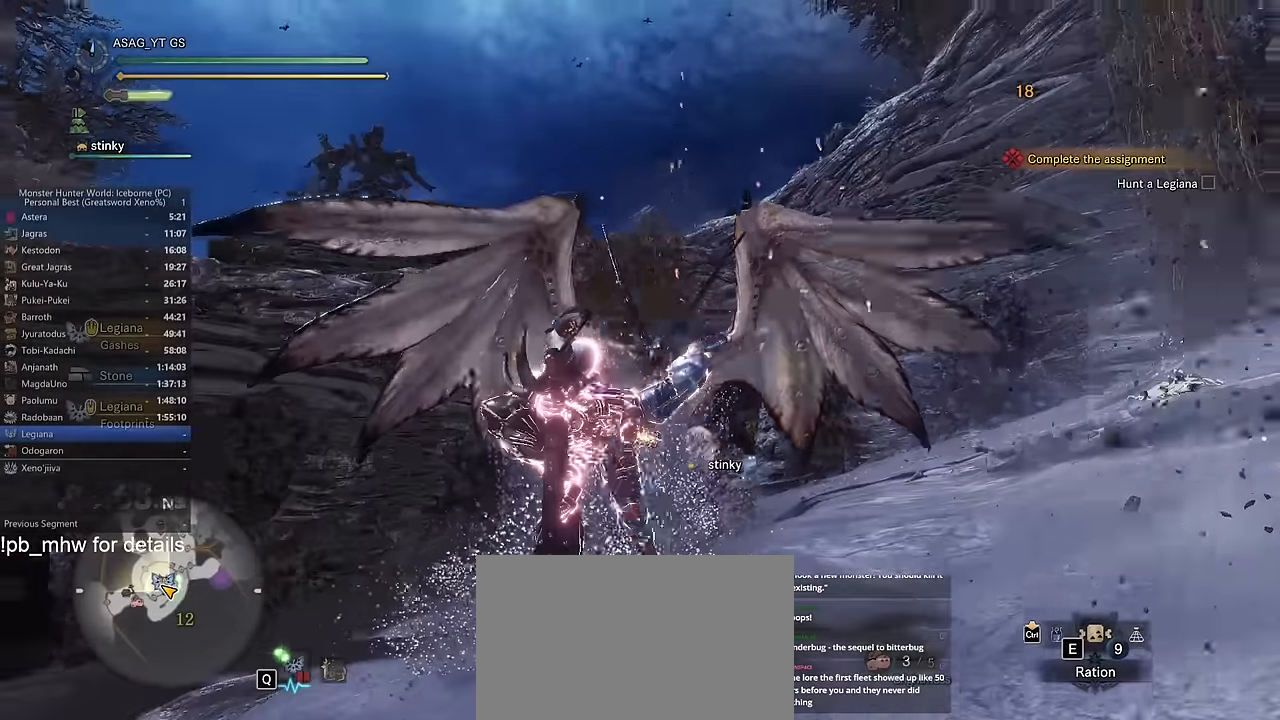
{"keys": ["w"], "mouse": [], "events": []}
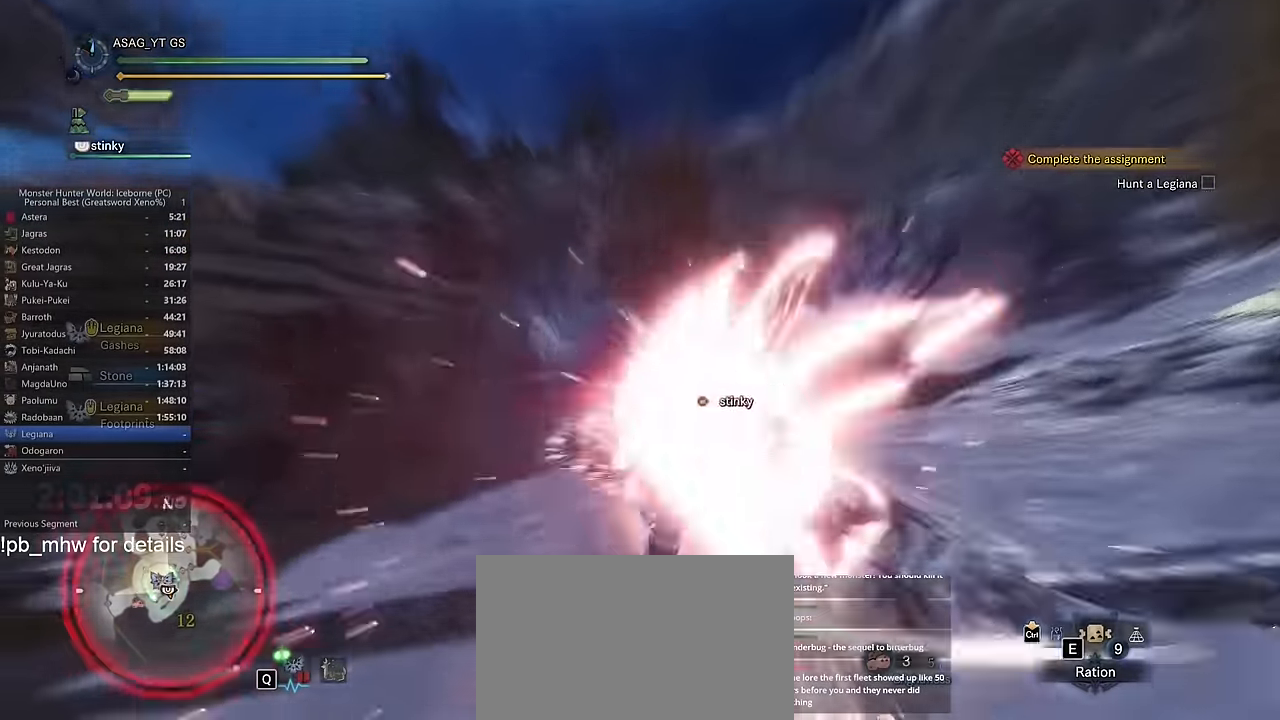
{"keys": ["w"], "mouse": [], "events": []}
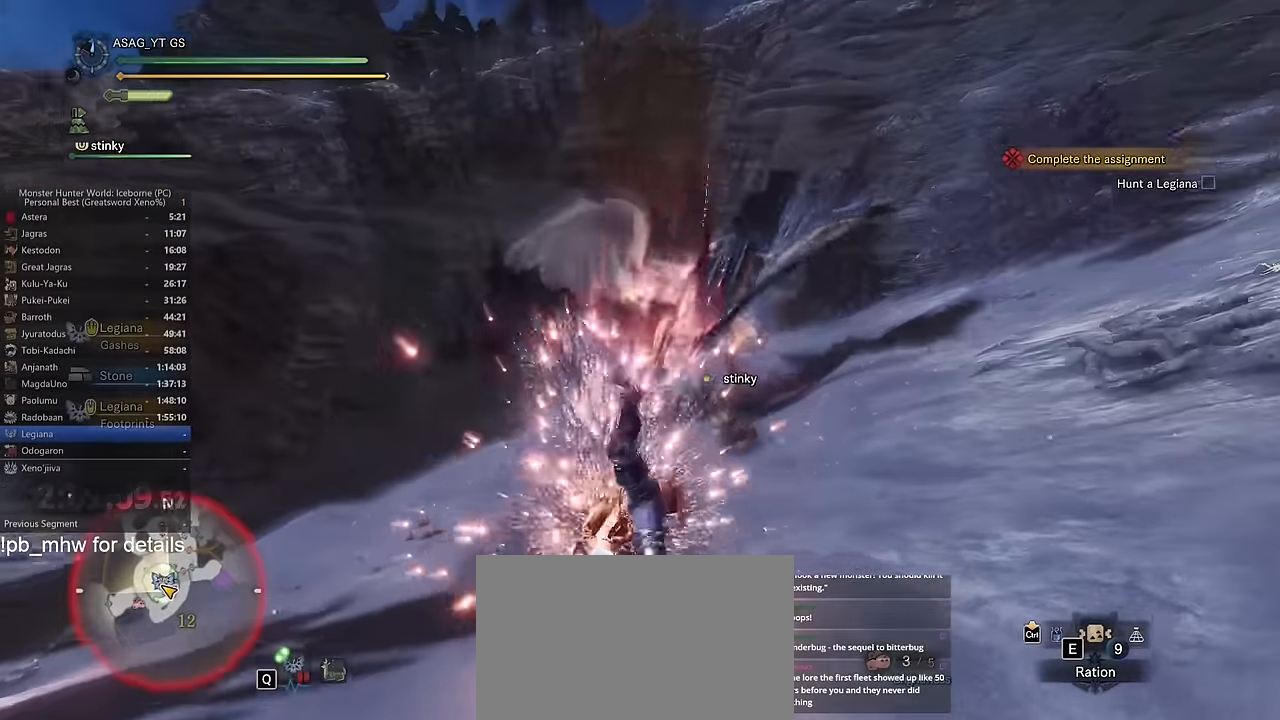
{"keys": ["w"], "mouse": [], "events": [[133, "space", "down"], [234, "space", "up"], [317, "space", "down"], [367, "space", "up"], [417, "space", "down"], [501, "space", "up"]]}
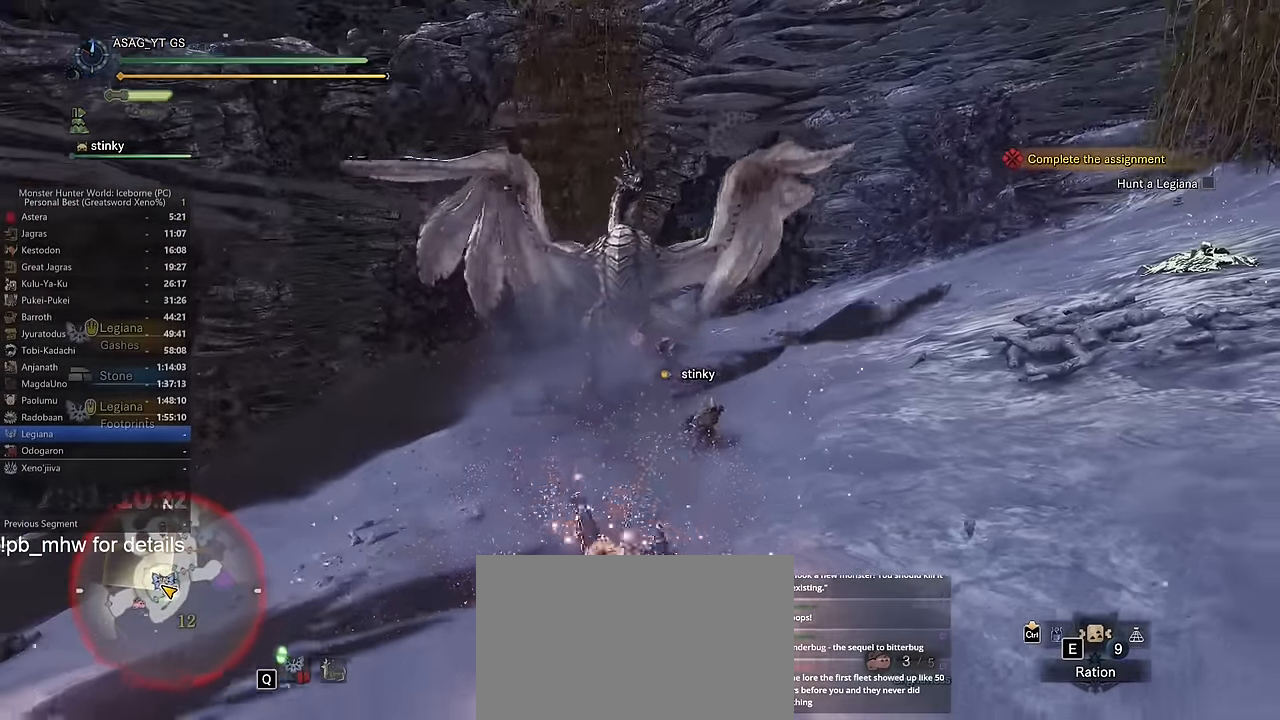
{"keys": ["w"], "mouse": [], "events": [[100, "space", "down"], [150, "space", "up"]]}
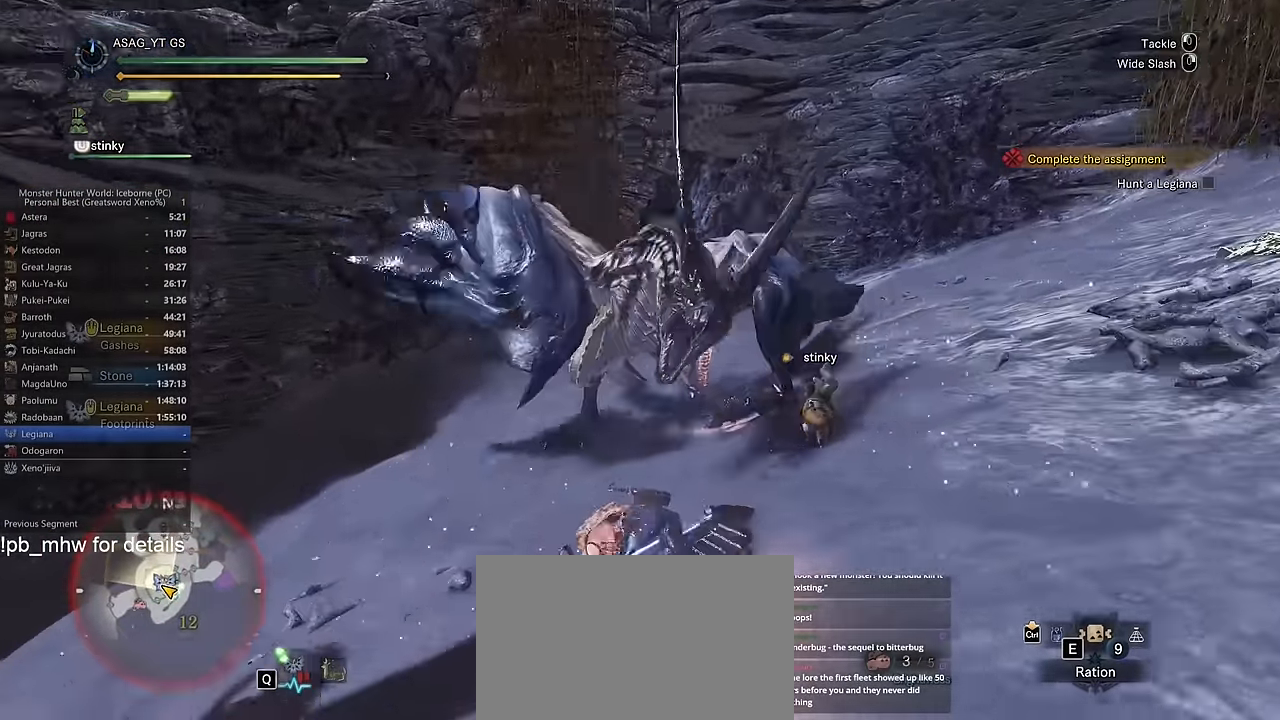
{"keys": ["w"], "mouse": [], "events": []}
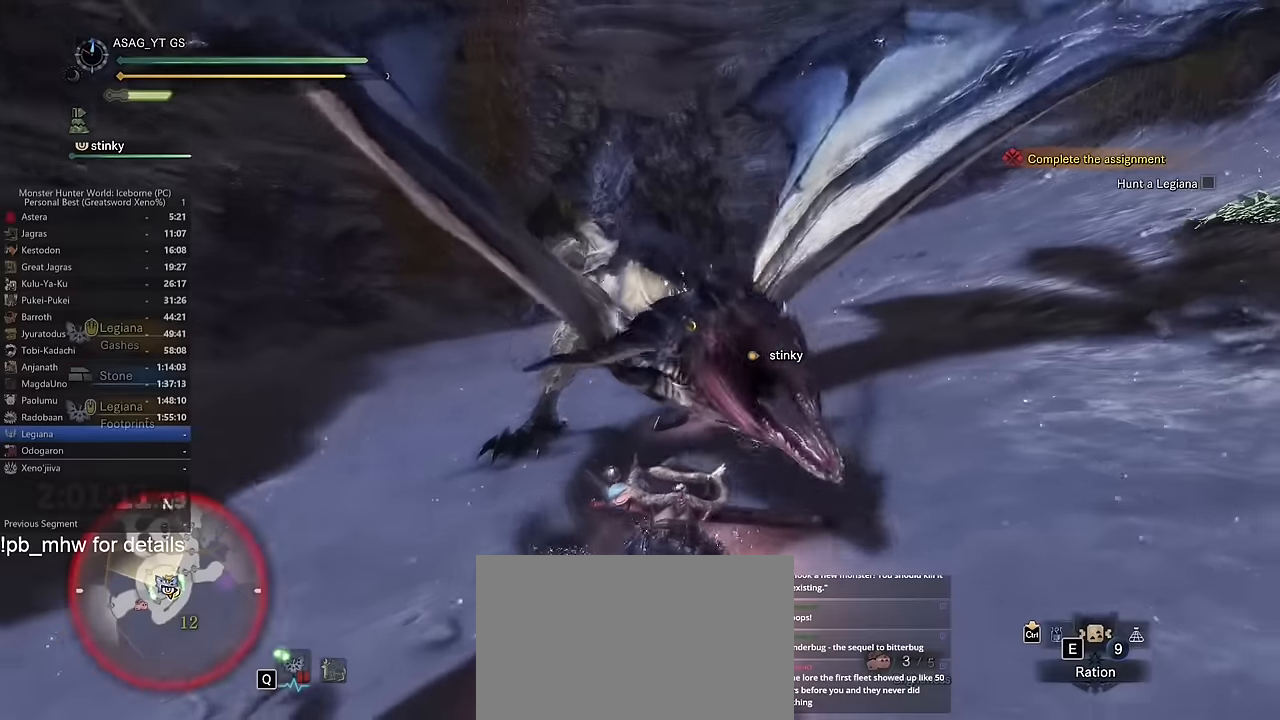
{"keys": [], "mouse": [], "events": [[84, "w", "up"]]}
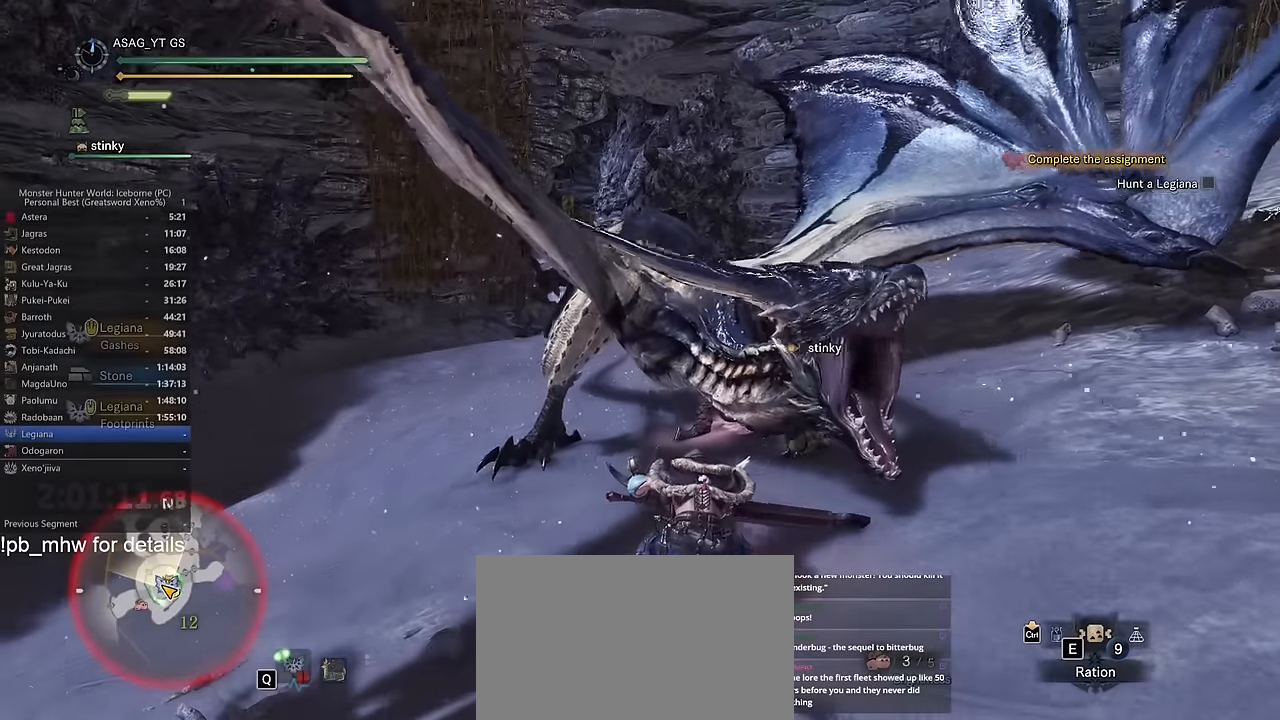
{"keys": ["a"], "mouse": [], "events": [[283, "a", "down"]]}
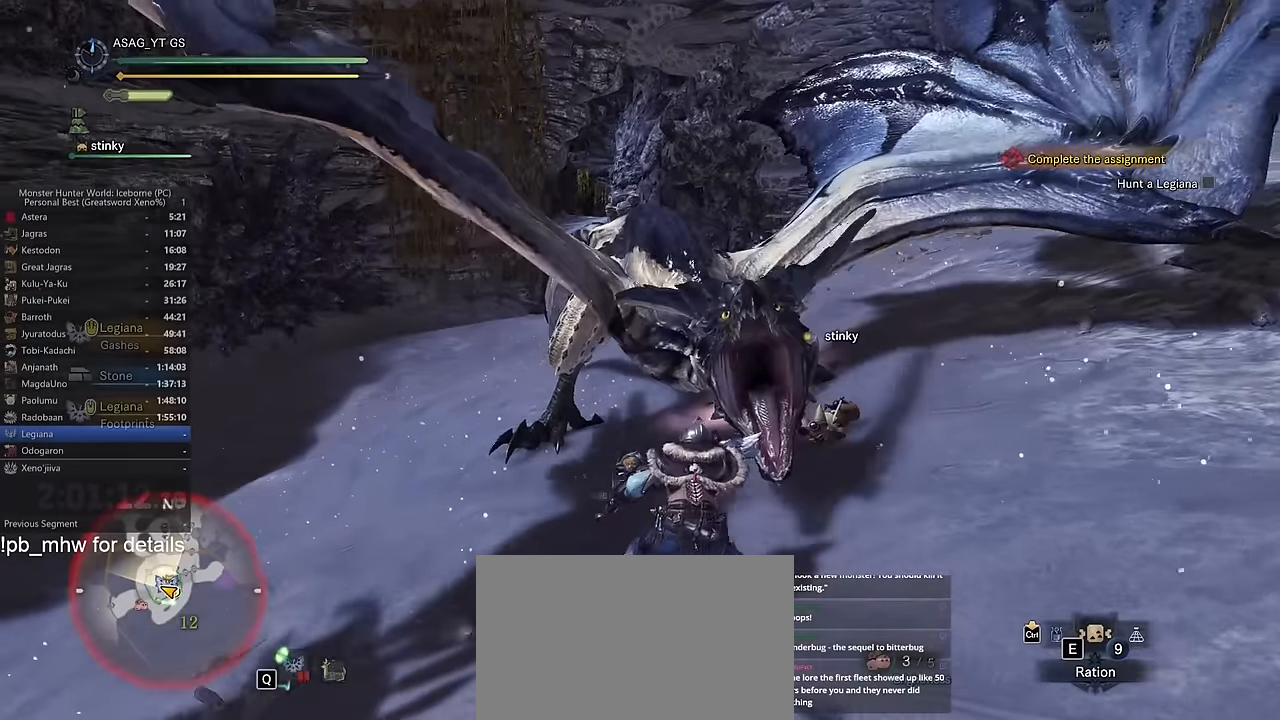
{"keys": ["a"], "mouse": [], "events": [[217, "space", "down"], [300, "space", "up"], [451, "space", "down"], [484, "space", "up"]]}
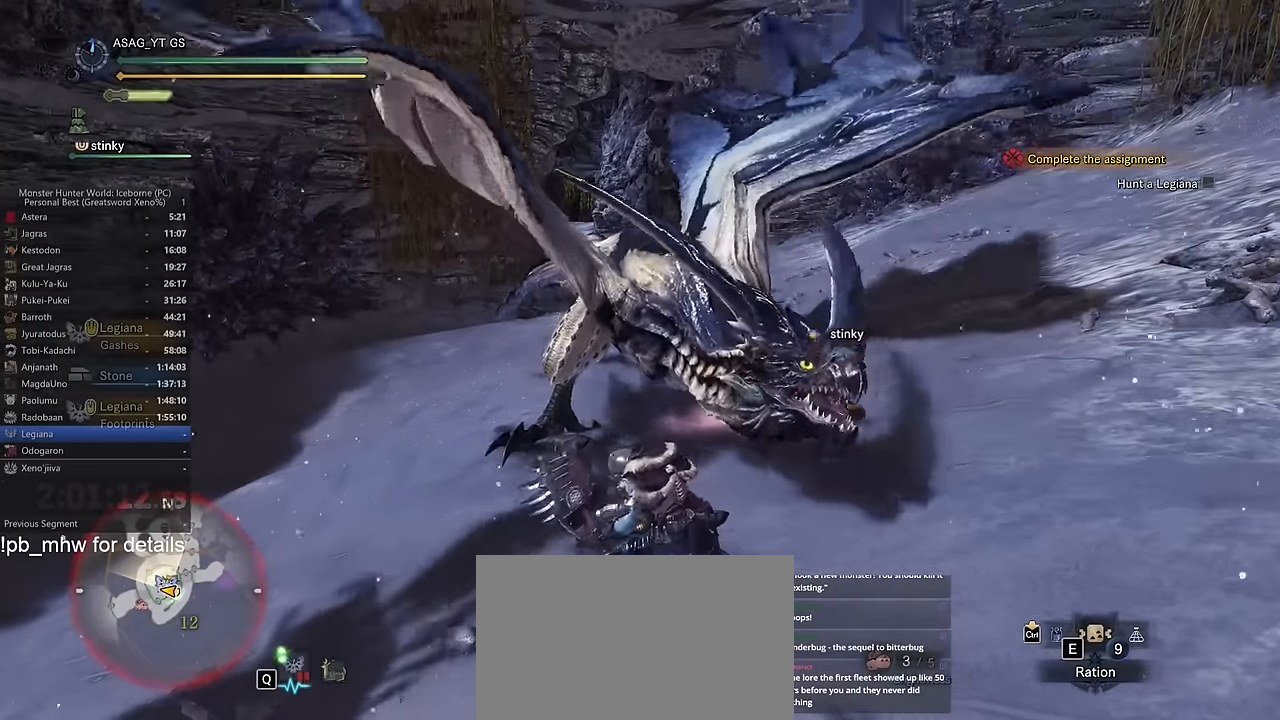
{"keys": ["a"], "mouse": [], "events": [[83, "space", "down"], [183, "space", "up"], [267, "space", "down"], [317, "space", "up"], [417, "space", "down"], [500, "space", "up"]]}
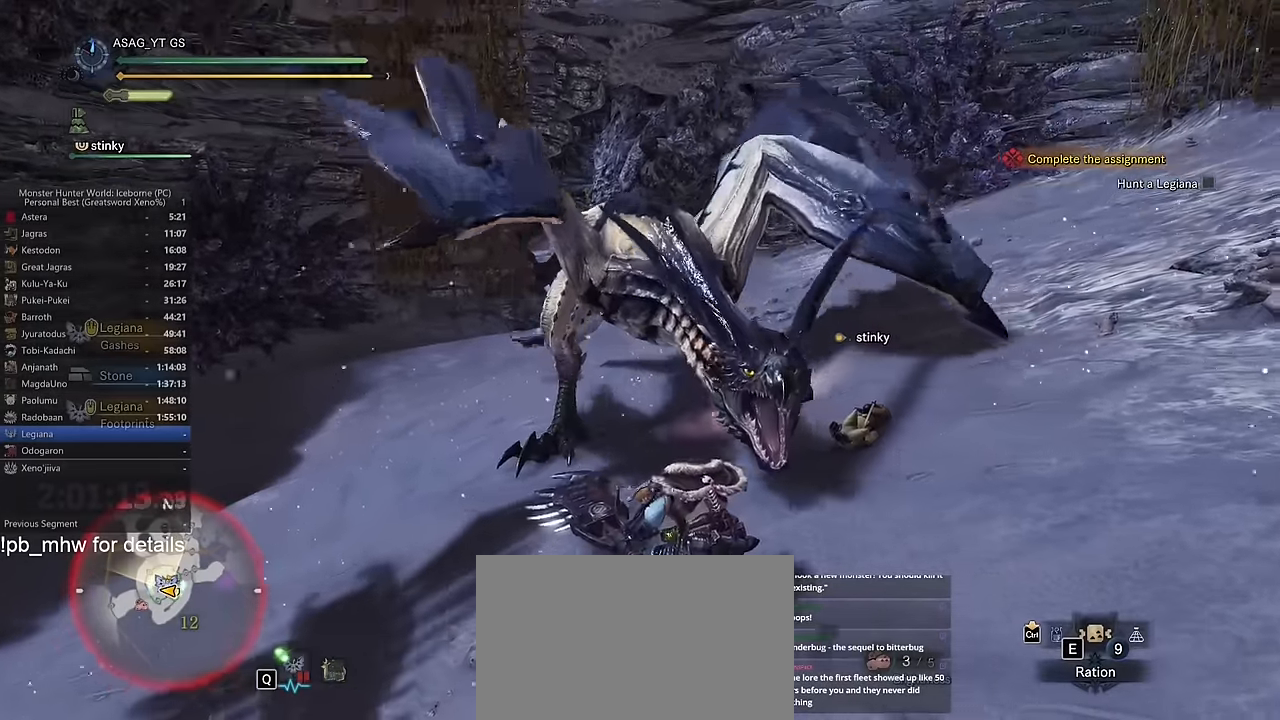
{"keys": ["a"], "mouse": [], "events": [[100, "space", "down"], [150, "space", "up"], [250, "space", "down"], [284, "space", "up"], [384, "space", "down"], [434, "space", "up"]]}
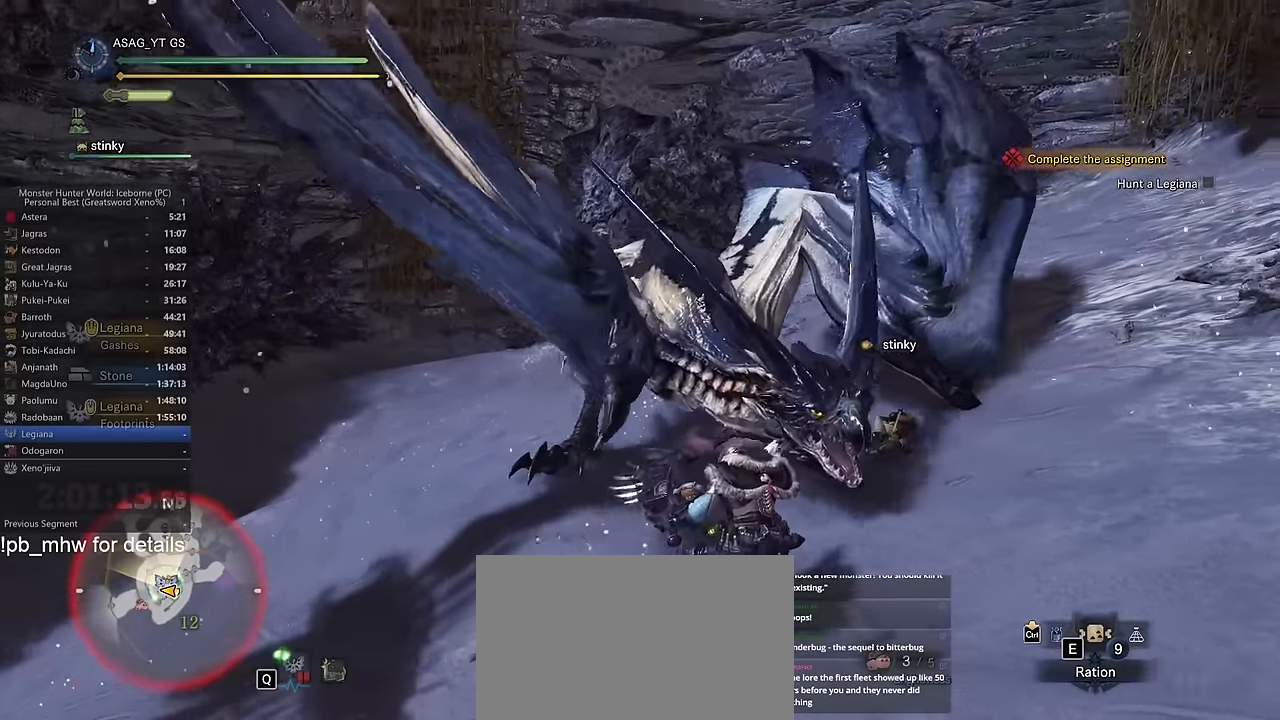
{"keys": ["a"], "mouse": [], "events": [[83, "space", "down"], [116, "space", "up"], [250, "space", "down"], [300, "space", "up"], [400, "space", "down"], [433, "space", "up"]]}
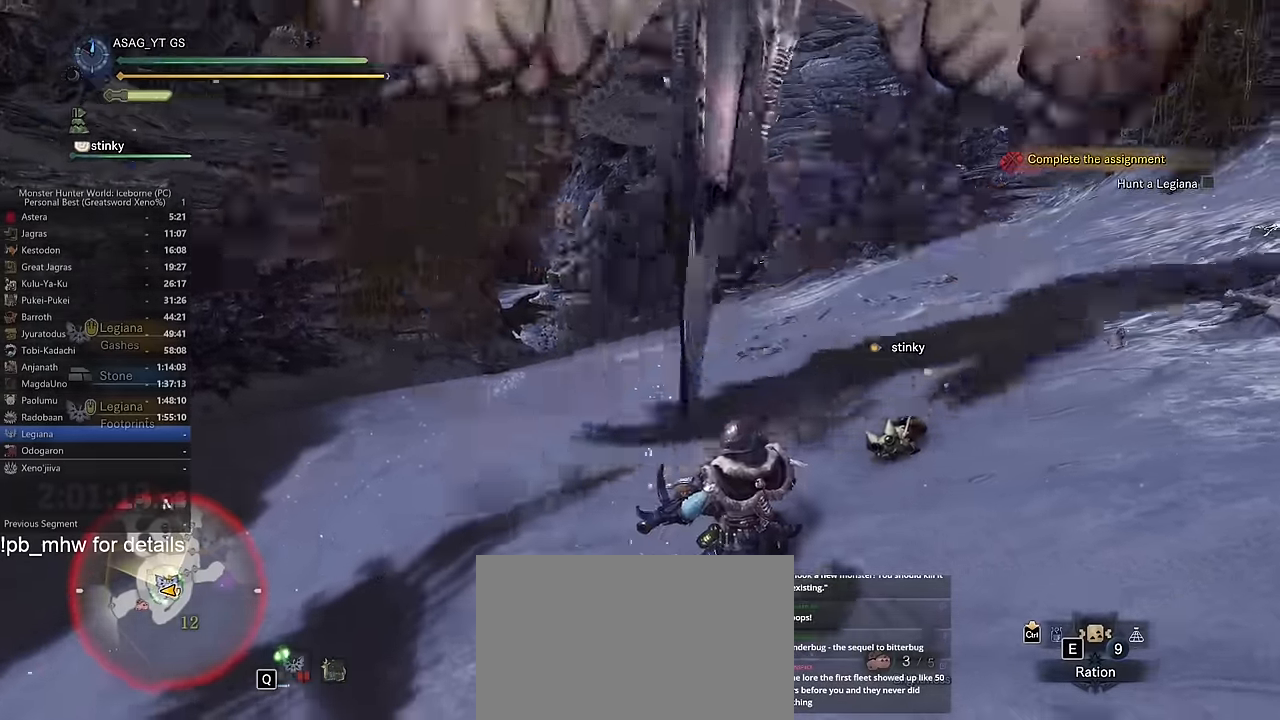
{"keys": ["shift", "w"], "mouse": [], "events": [[67, "shift", "down"], [67, "w", "down"], [284, "a", "up"]]}
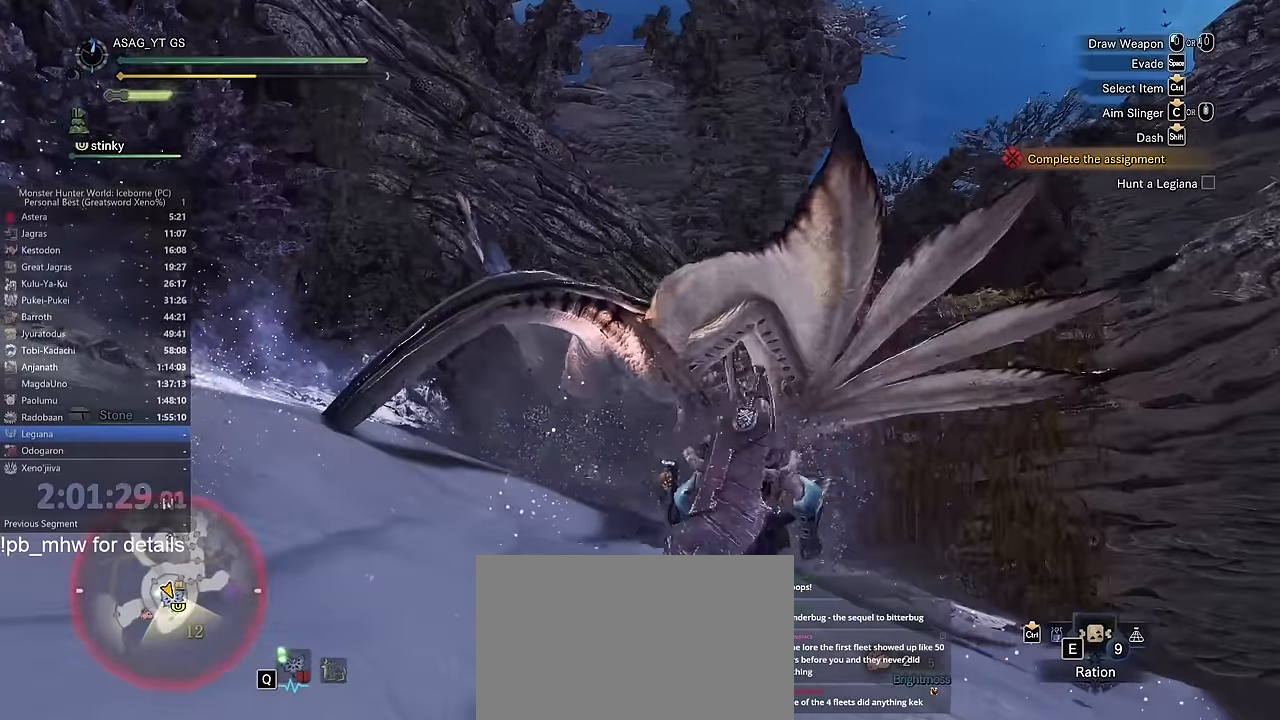
{"keys": ["a", "shift", "w"], "mouse": [], "events": [[250, "a", "down"]]}